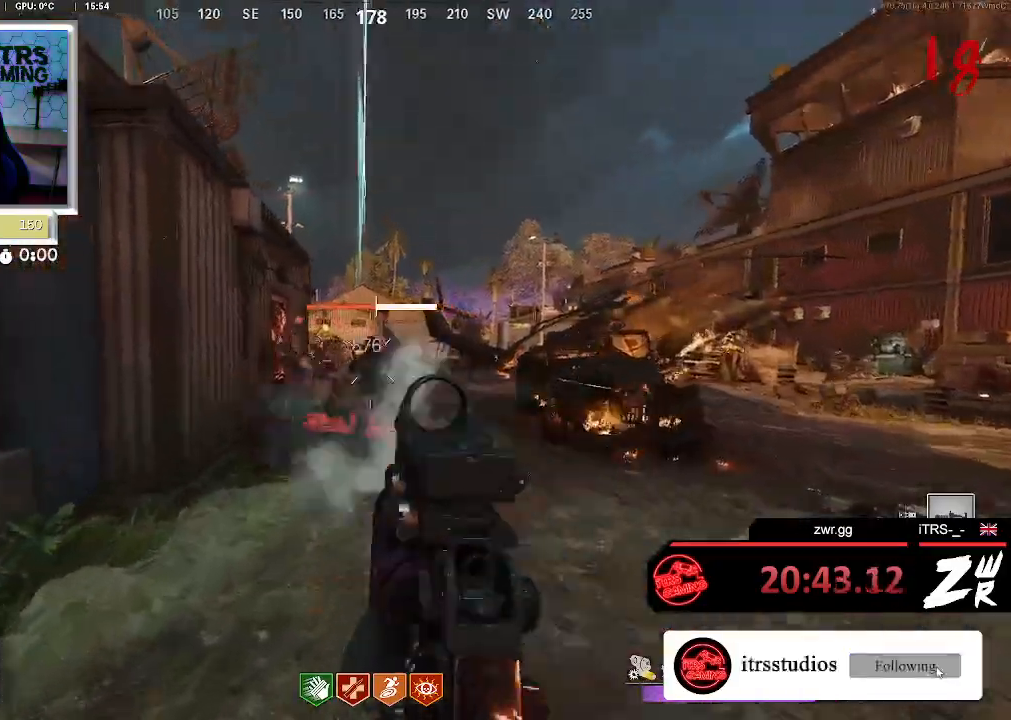
Gameplay with a controller (PlayStation layout); each line is a JSON object with the inputs held at the frame after it. "button_events" lists button changes between this image and that frame as [ms after this image, input, new state], when the widget could be followed in between (sticks are given only as held states). Not read: L1 R1.
{"buttons": ["L2", "R2"], "left_stick": "center", "right_stick": "center", "button_events": [[67, "L2", "up"], [133, "R2", "up"], [400, "R2", "down"], [467, "L2", "down"]]}
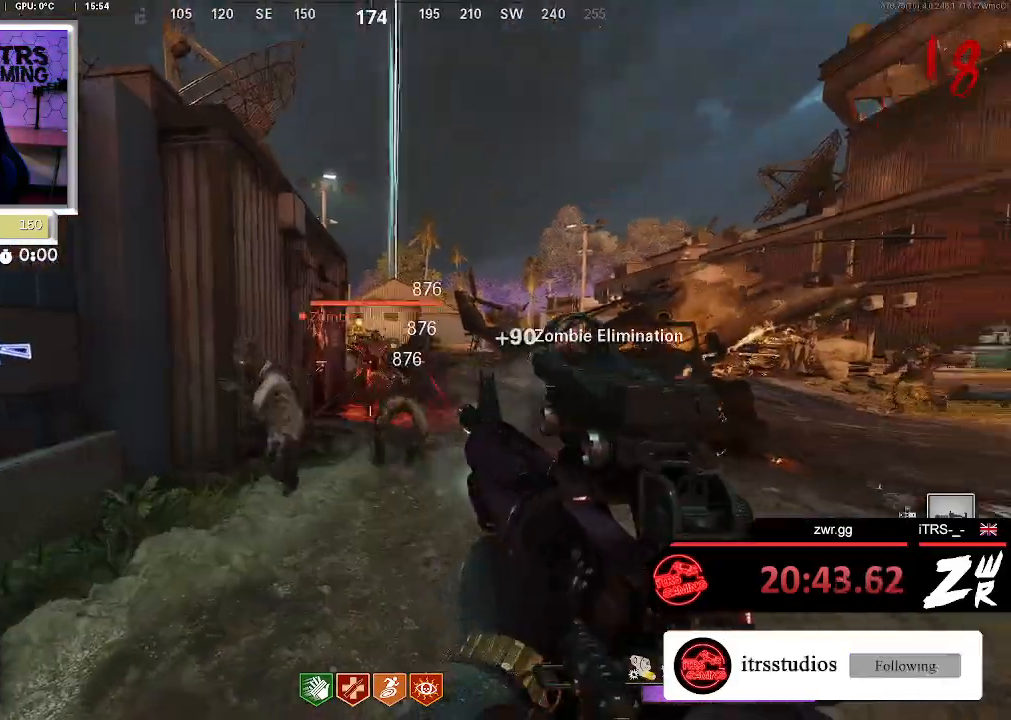
{"buttons": ["L2"], "left_stick": "center", "right_stick": "center", "button_events": [[200, "L2", "up"], [200, "R2", "up"], [333, "R2", "down"], [400, "L2", "down"], [433, "R2", "up"]]}
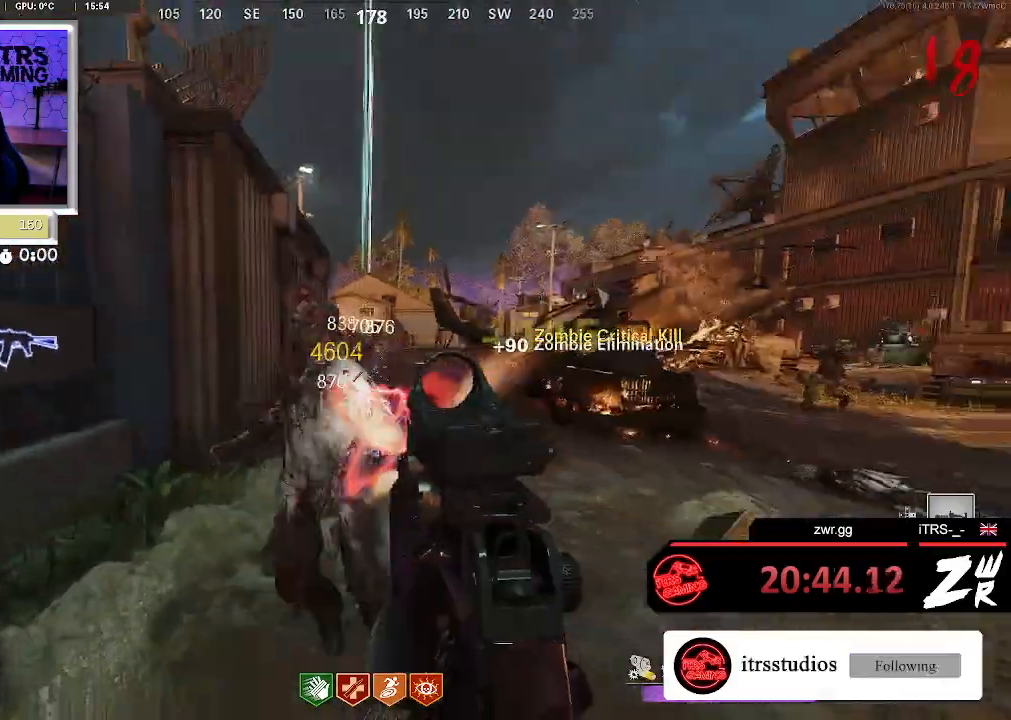
{"buttons": [], "left_stick": "down", "right_stick": "down-right", "button_events": [[33, "L2", "up"], [33, "R2", "down"], [167, "R2", "up"]]}
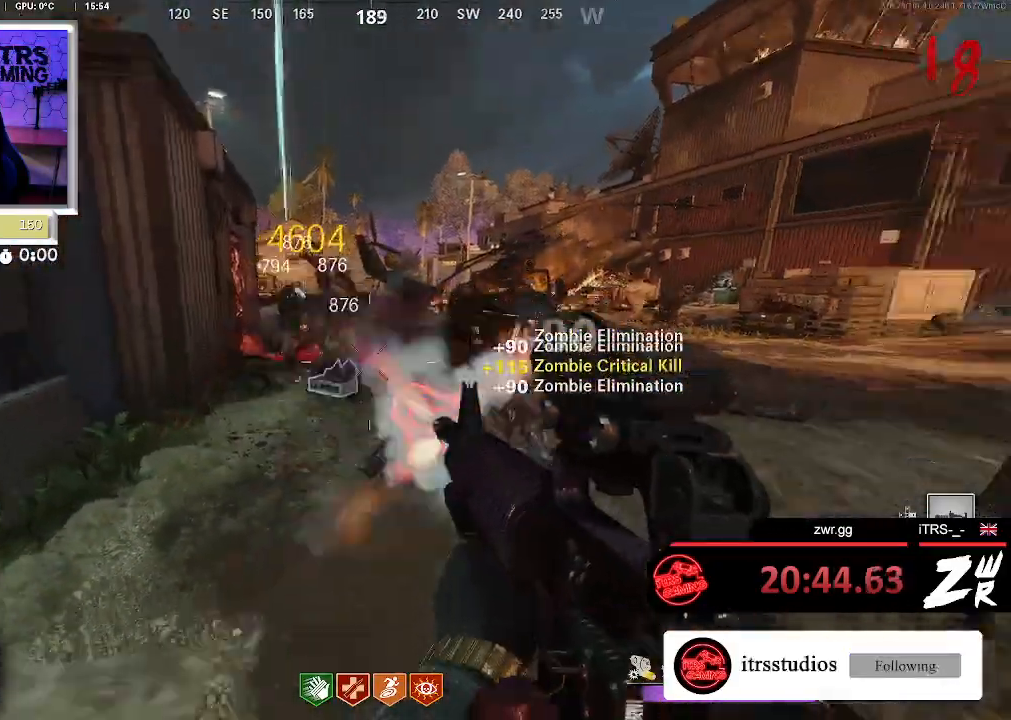
{"buttons": [], "left_stick": "down", "right_stick": "down-right", "button_events": [[267, "L2", "down"], [400, "L2", "up"]]}
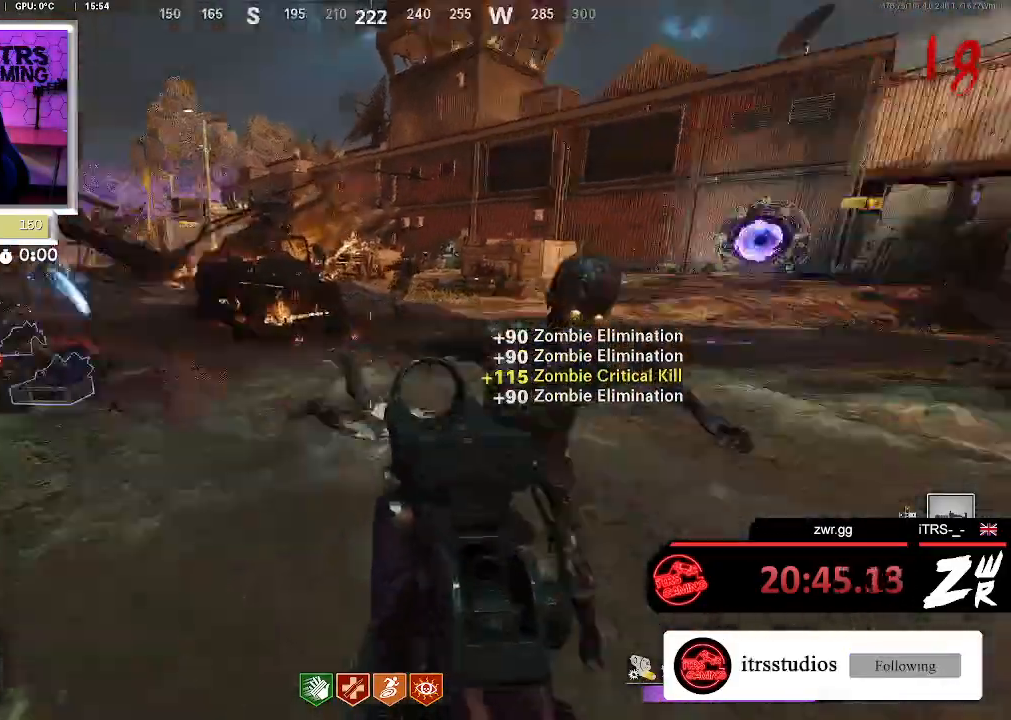
{"buttons": [], "left_stick": "down-right", "right_stick": "left", "button_events": [[33, "R2", "down"], [67, "L2", "down"], [200, "L2", "up"], [300, "R2", "up"]]}
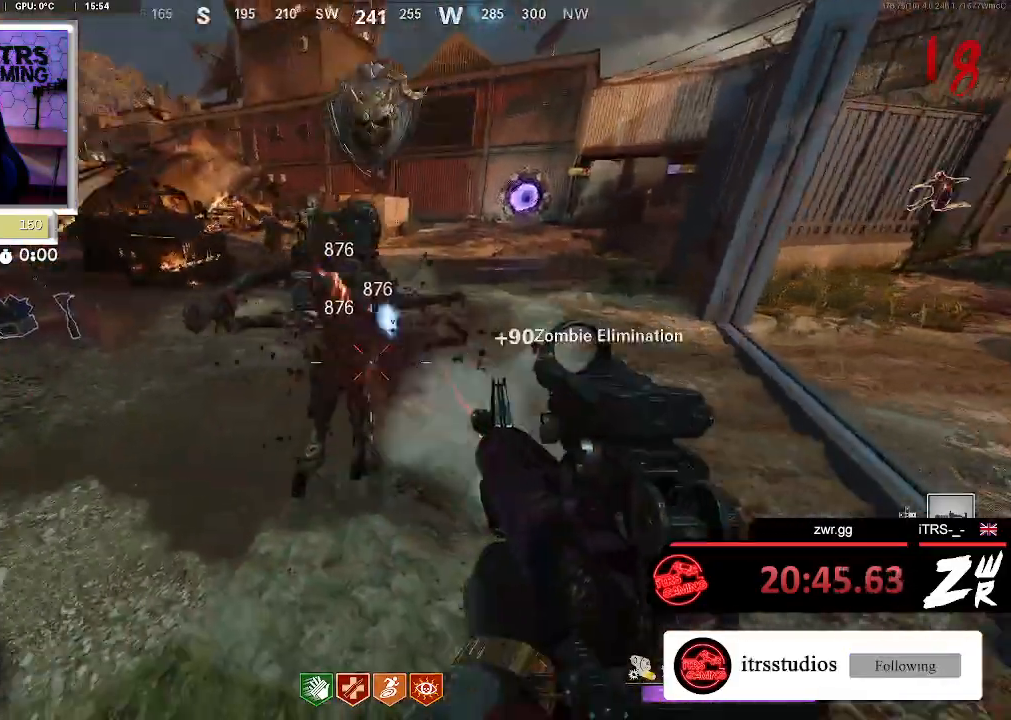
{"buttons": ["L2"], "left_stick": "center", "right_stick": "center", "button_events": [[367, "L2", "down"], [367, "R2", "down"], [467, "R2", "up"]]}
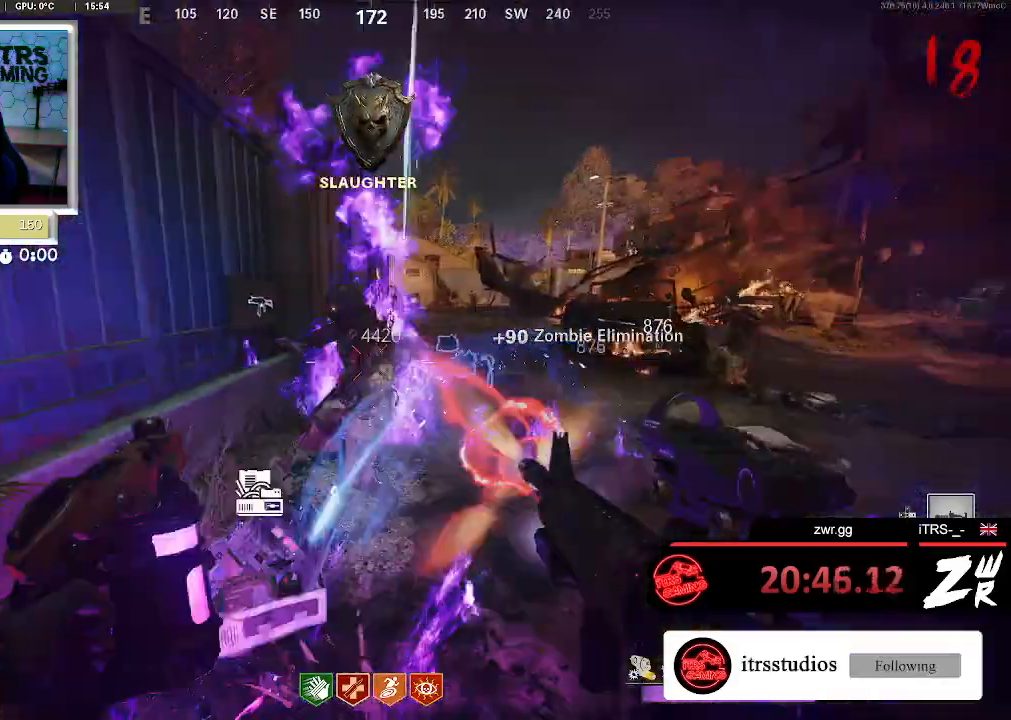
{"buttons": ["L2", "R2"], "left_stick": "up-left", "right_stick": "center", "button_events": [[33, "L2", "up"], [100, "R2", "down"], [167, "R2", "up"], [333, "R2", "down"], [367, "L2", "down"]]}
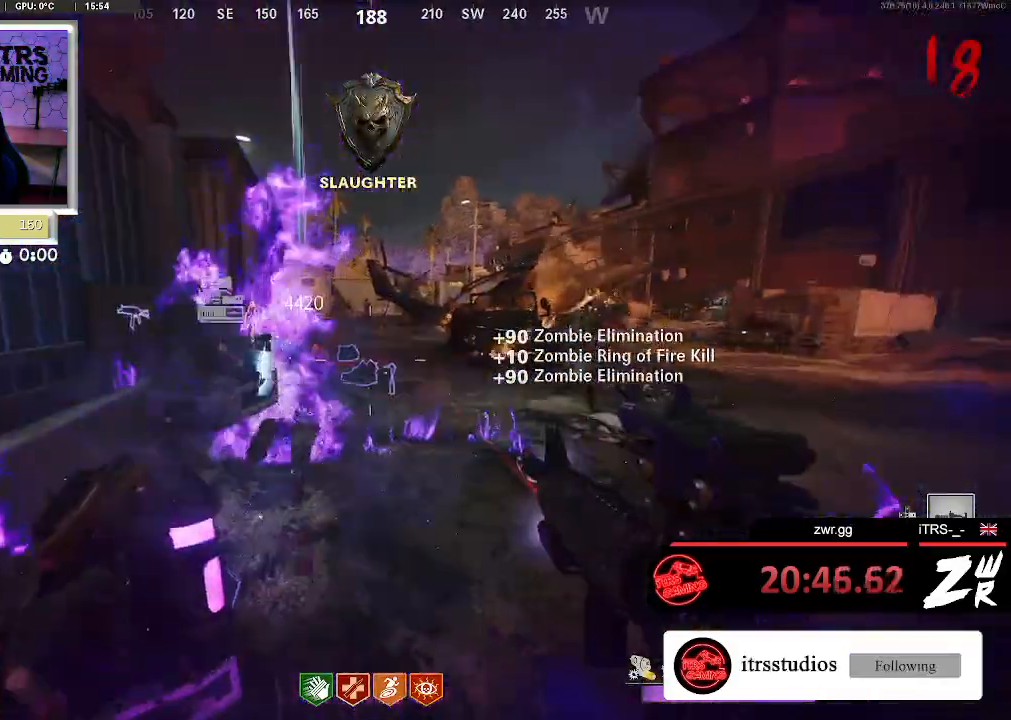
{"buttons": ["L2", "R2"], "left_stick": "center", "right_stick": "up-left", "button_events": [[33, "R2", "up"], [67, "L2", "up"], [300, "L2", "down"], [300, "R2", "down"]]}
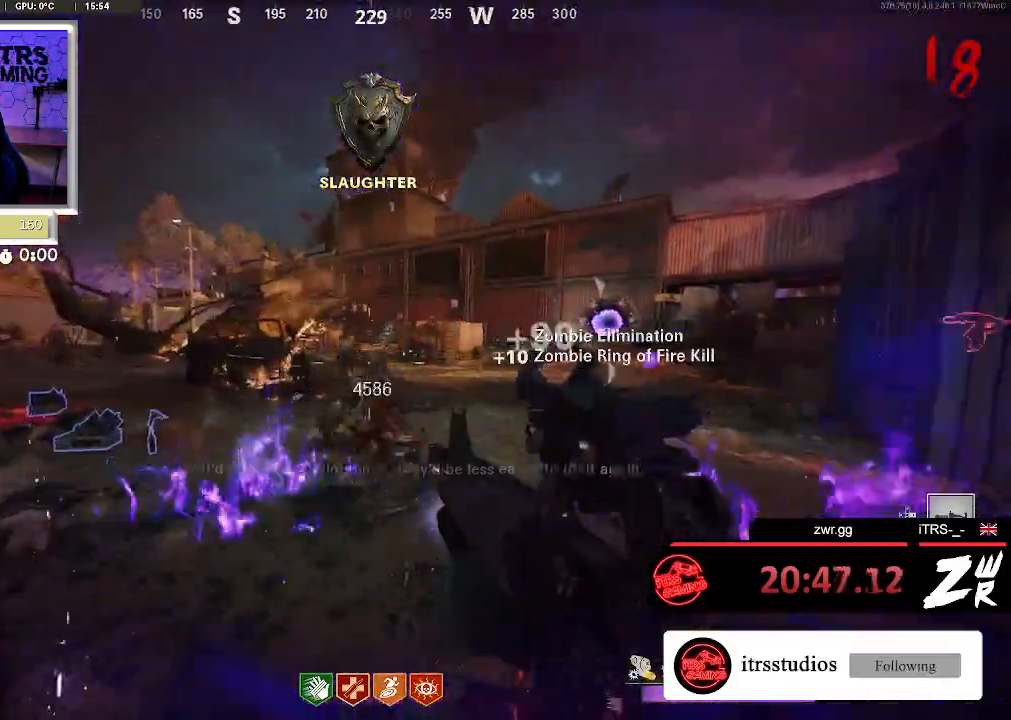
{"buttons": [], "left_stick": "center", "right_stick": "center", "button_events": [[33, "L2", "up"], [33, "R2", "up"], [167, "R2", "down"], [200, "L2", "down"], [300, "R2", "up"], [400, "L2", "up"], [400, "R2", "down"], [500, "R2", "up"]]}
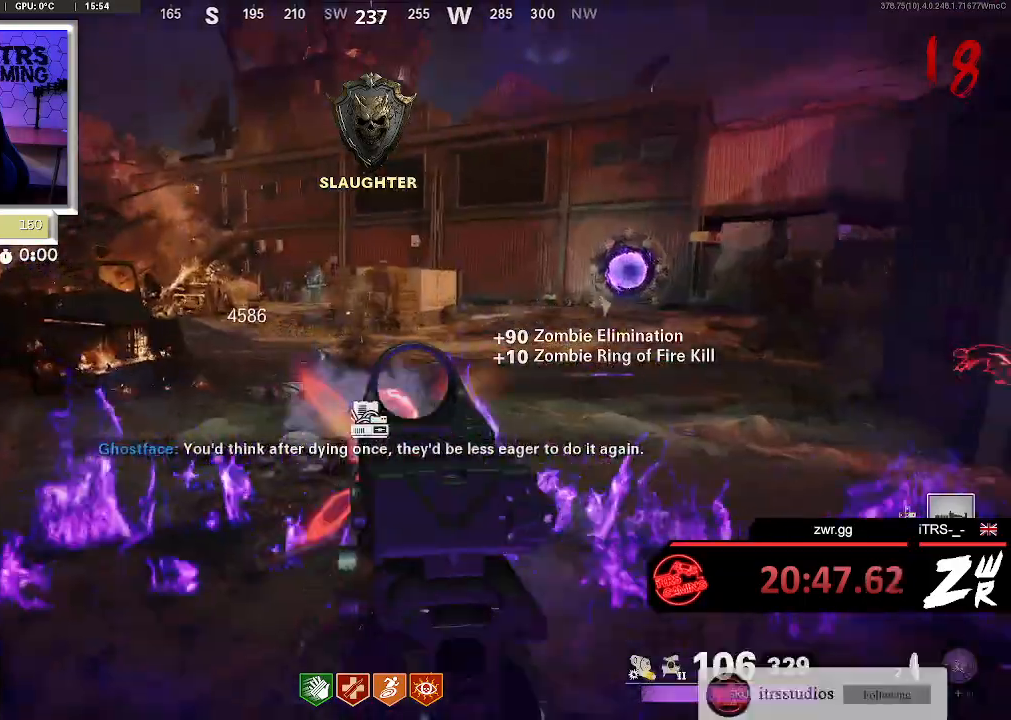
{"buttons": ["L2", "R2"], "left_stick": "center", "right_stick": "center", "button_events": [[467, "L2", "down"], [467, "R2", "down"]]}
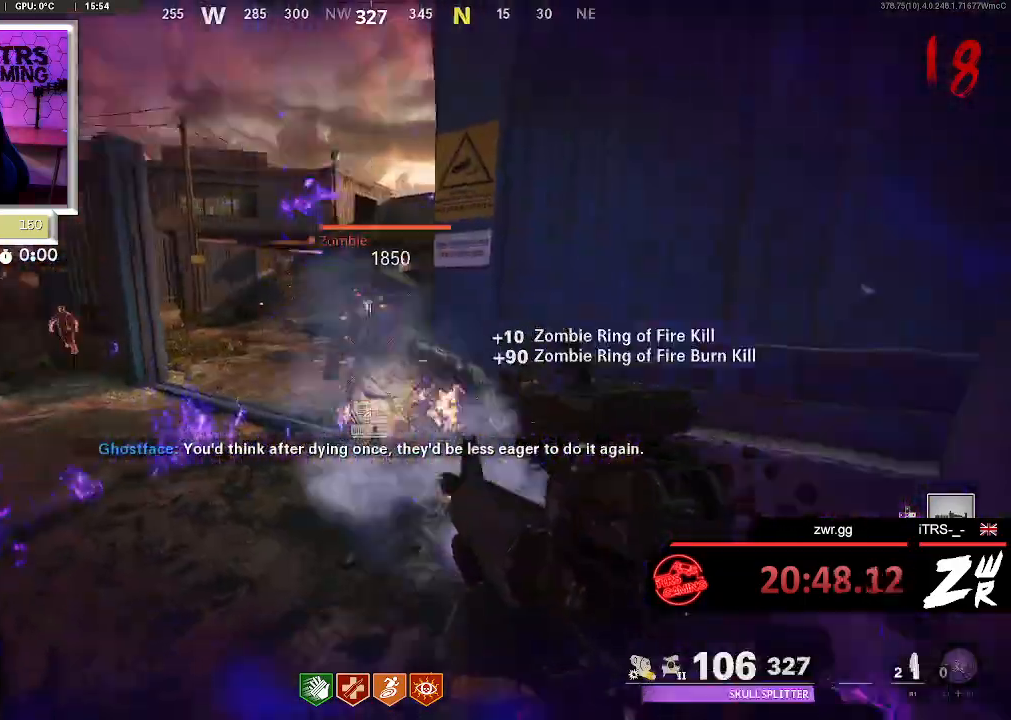
{"buttons": ["L2"], "left_stick": "up", "right_stick": "center", "button_events": [[100, "L2", "up"], [133, "R2", "up"], [367, "R2", "down"], [433, "L2", "down"], [500, "R2", "up"]]}
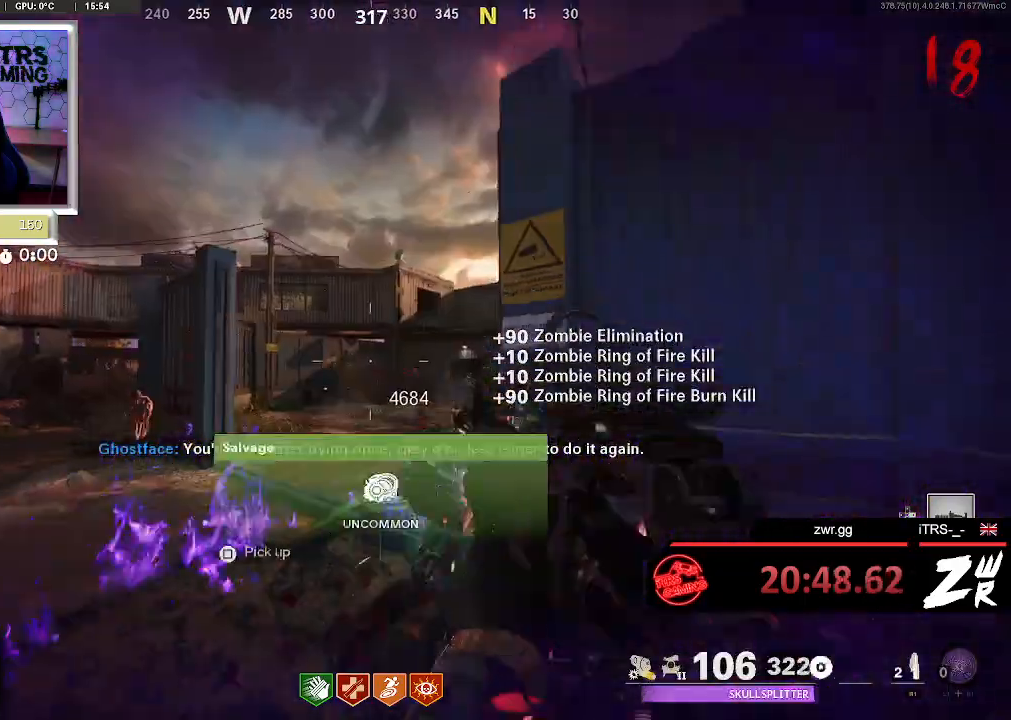
{"buttons": [], "left_stick": "up-right", "right_stick": "center", "button_events": [[167, "L2", "up"], [367, "R2", "down"], [467, "R2", "up"]]}
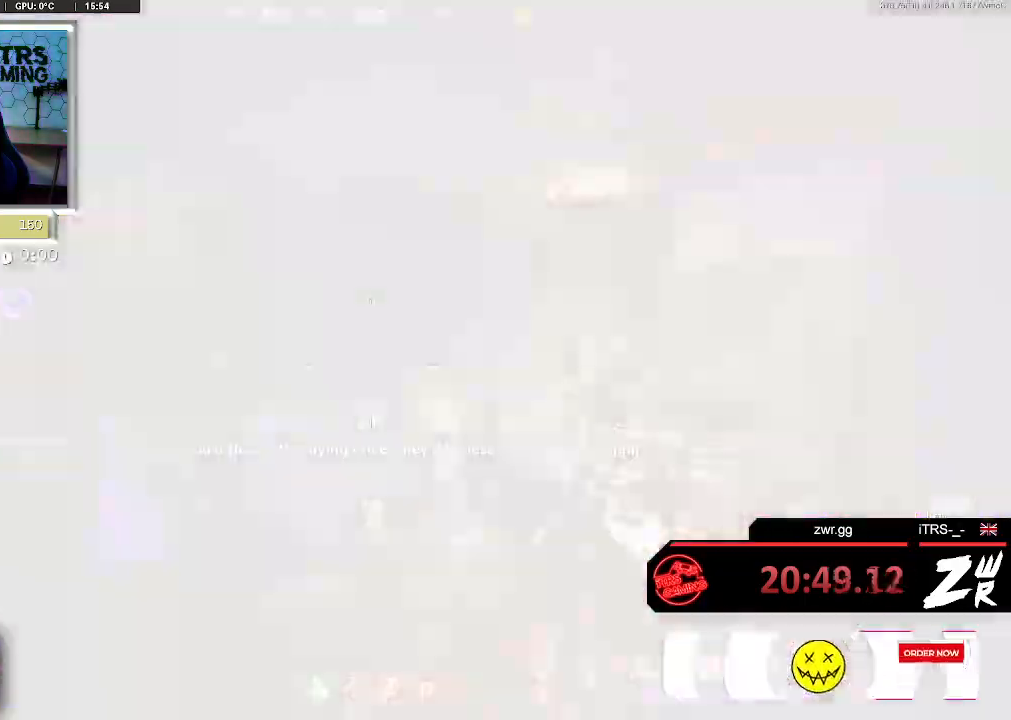
{"buttons": ["L2", "R2"], "left_stick": "center", "right_stick": "left", "button_events": [[400, "R2", "down"], [467, "L2", "down"]]}
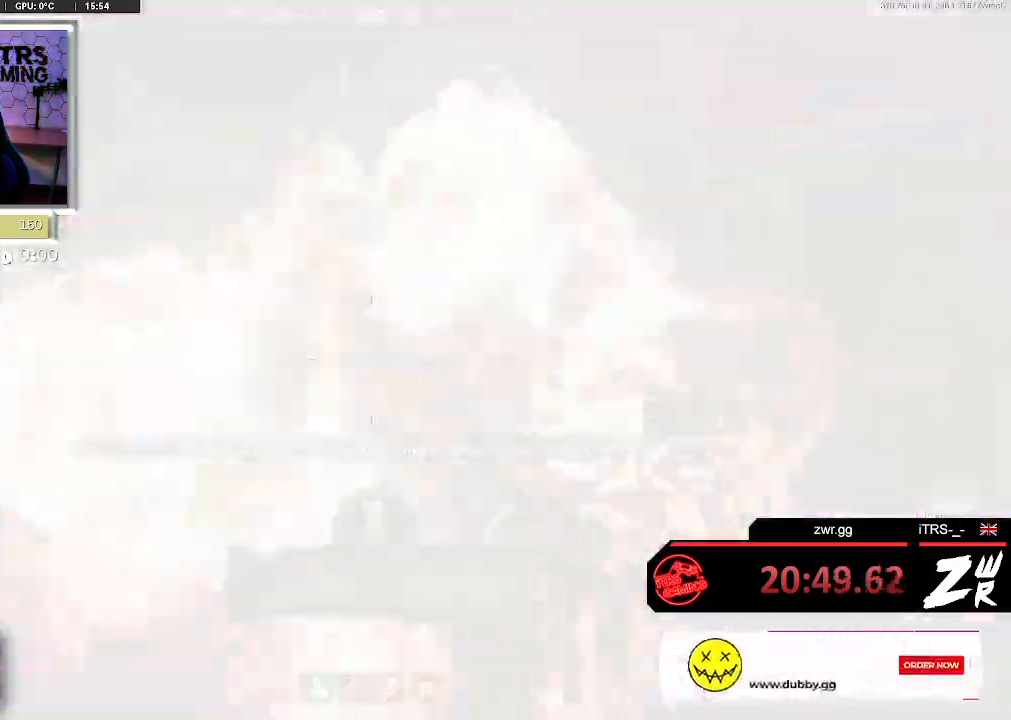
{"buttons": [], "left_stick": "up", "right_stick": "center", "button_events": [[33, "R2", "up"], [133, "L2", "up"]]}
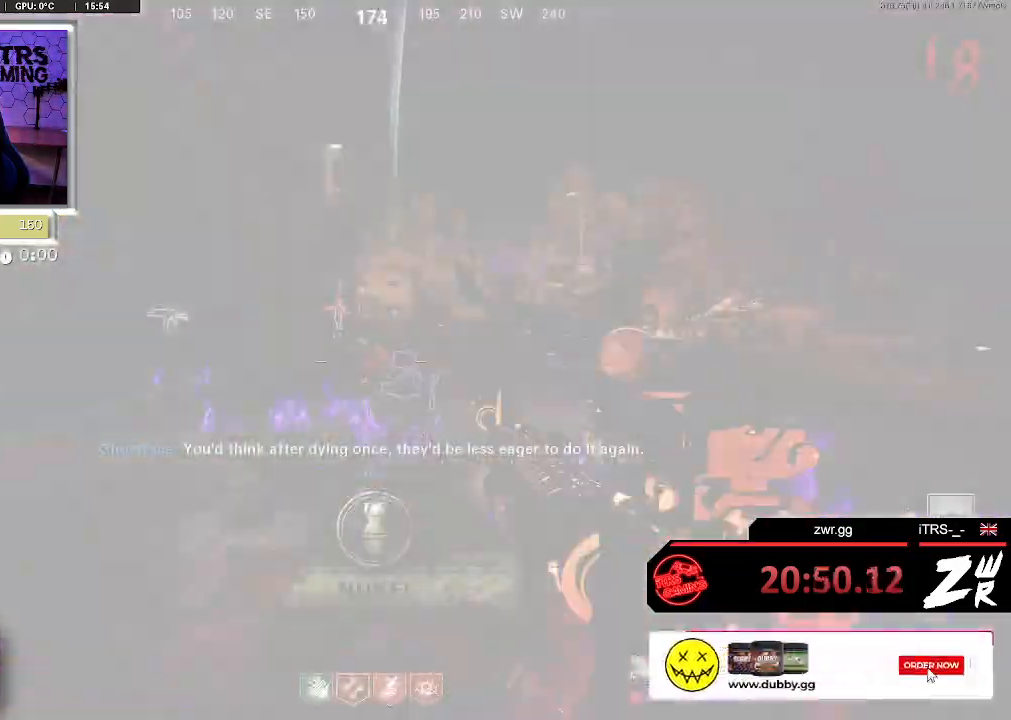
{"buttons": [], "left_stick": "up", "right_stick": "center", "button_events": []}